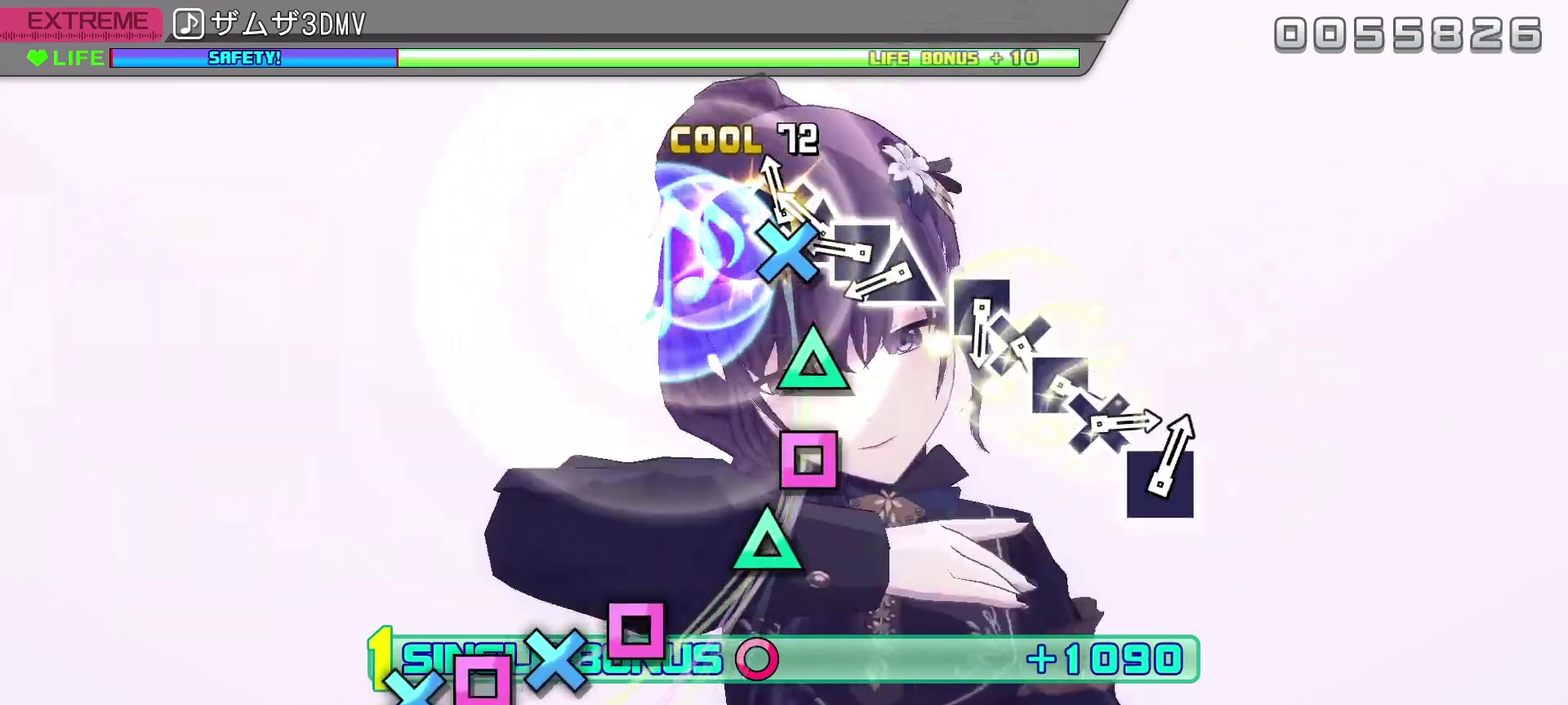
Gameplay with a controller (PlayStation layout); each line is a JSON object with the inputs held at the frame after it. "events" lists button and stick changes between this image and that frame as [ms after this image, input, new state], when the widget could be followed in between. Not read: R3 right_stick.
{"buttons": ["TRIANGLE", "R2"], "left_stick": "center", "events": [[50, "DPAD_DOWN", "down"], [67, "TRIANGLE", "up"], [150, "DPAD_DOWN", "up"], [183, "TRIANGLE", "down"], [300, "DPAD_LEFT", "down"], [300, "TRIANGLE", "up"], [417, "DPAD_LEFT", "up"], [433, "TRIANGLE", "down"]]}
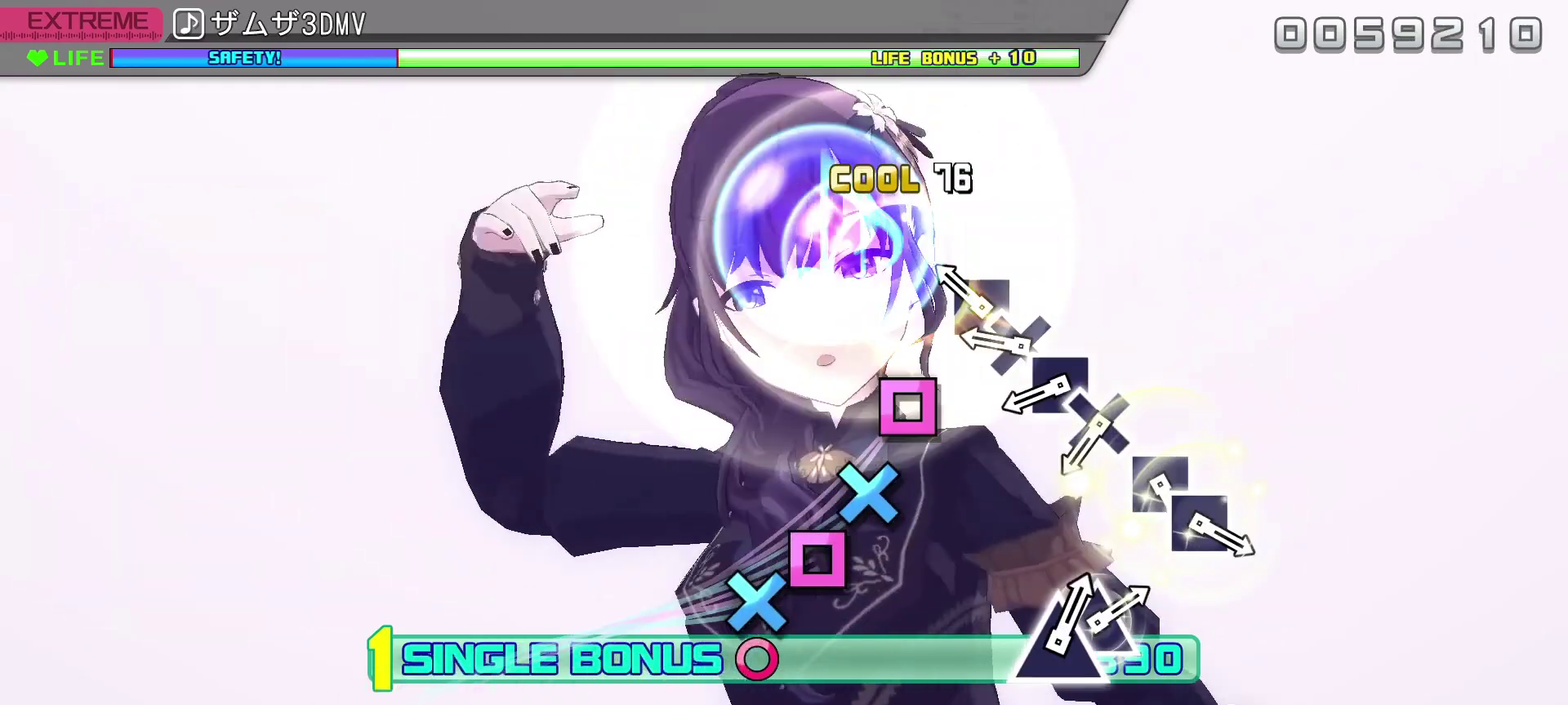
{"buttons": ["SQUARE", "R2"], "left_stick": "center", "events": [[33, "TRIANGLE", "up"], [183, "SQUARE", "down"], [300, "DPAD_DOWN", "down"], [300, "SQUARE", "up"], [400, "DPAD_DOWN", "up"], [417, "SQUARE", "down"]]}
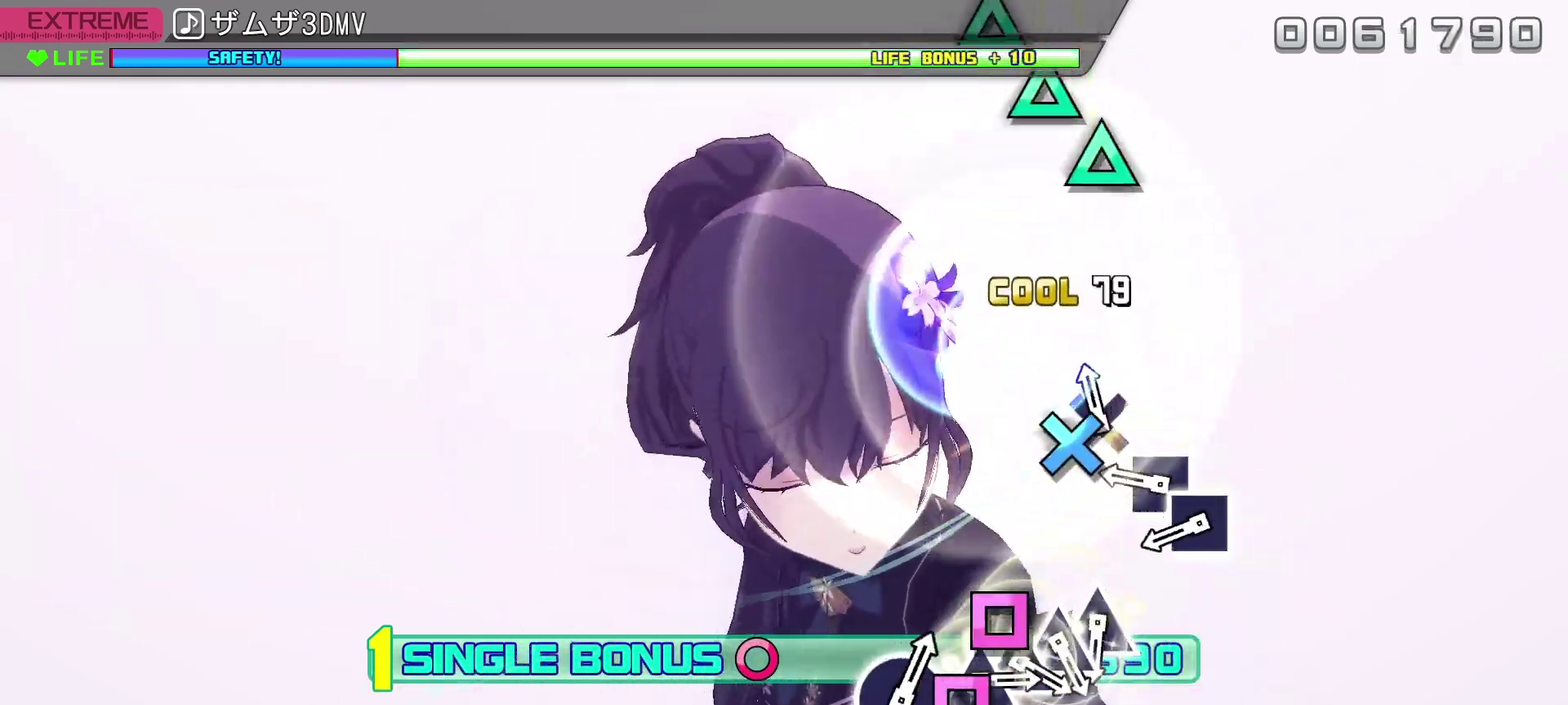
{"buttons": ["R2"], "left_stick": "center", "events": [[50, "DPAD_DOWN", "down"], [50, "SQUARE", "up"], [133, "DPAD_DOWN", "up"], [283, "SQUARE", "down"], [400, "DPAD_LEFT", "down"], [400, "SQUARE", "up"], [500, "DPAD_LEFT", "up"]]}
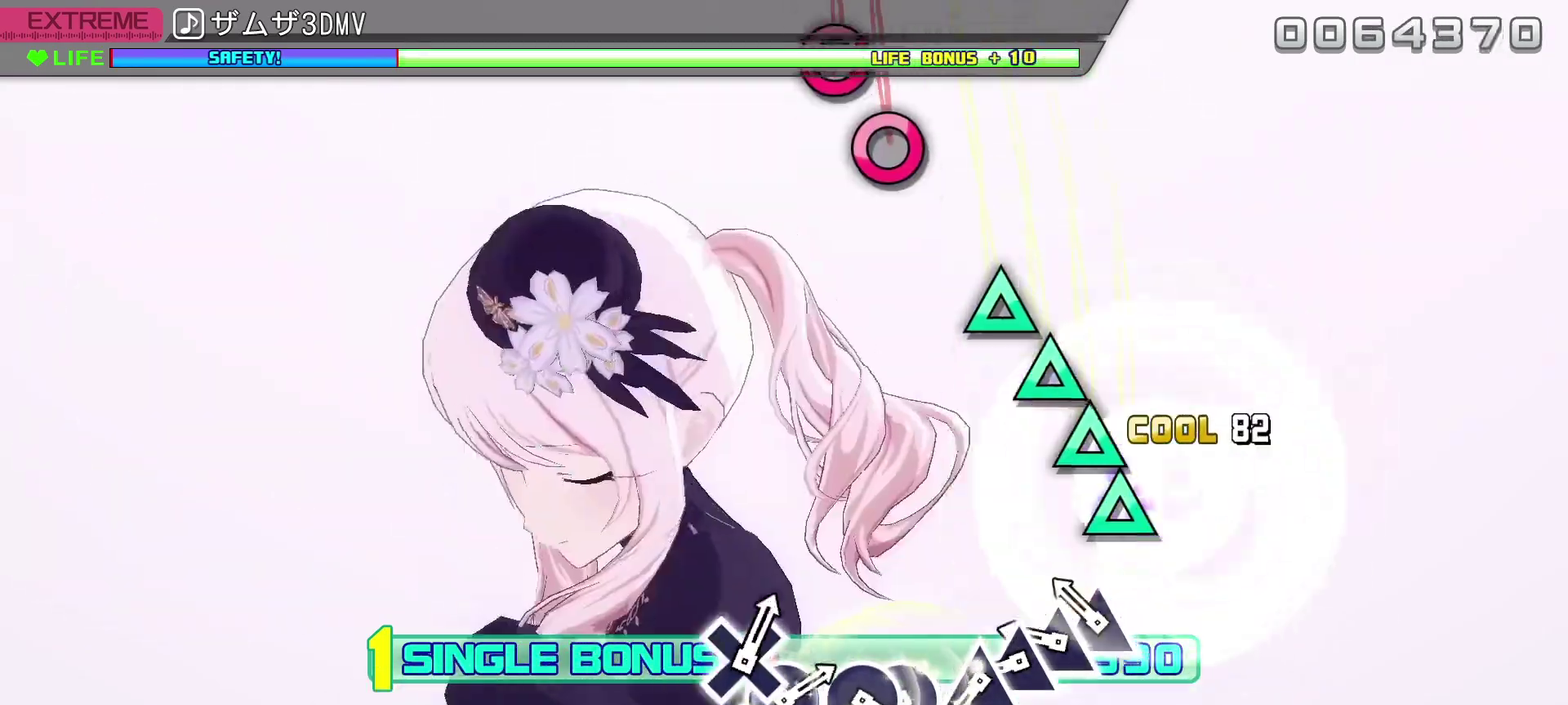
{"buttons": ["TRIANGLE", "R2"], "left_stick": "center", "events": [[183, "TRIANGLE", "down"], [300, "DPAD_UP", "down"], [300, "TRIANGLE", "up"], [400, "DPAD_UP", "up"], [417, "TRIANGLE", "down"]]}
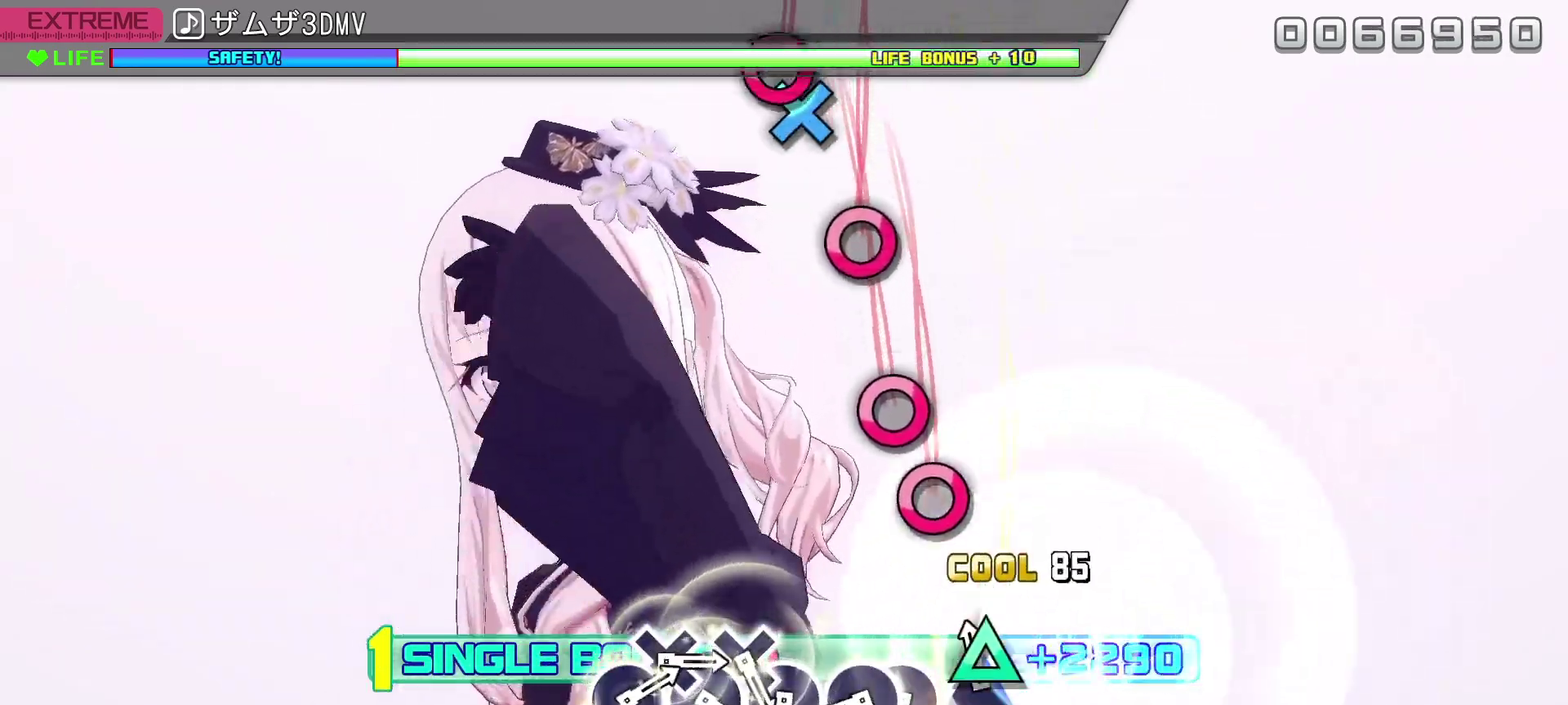
{"buttons": ["R2"], "left_stick": "center", "events": [[33, "TRIANGLE", "up"], [50, "DPAD_UP", "down"], [133, "DPAD_UP", "up"], [283, "CIRCLE", "down"], [400, "CIRCLE", "up"], [417, "DPAD_RIGHT", "down"], [500, "DPAD_RIGHT", "up"]]}
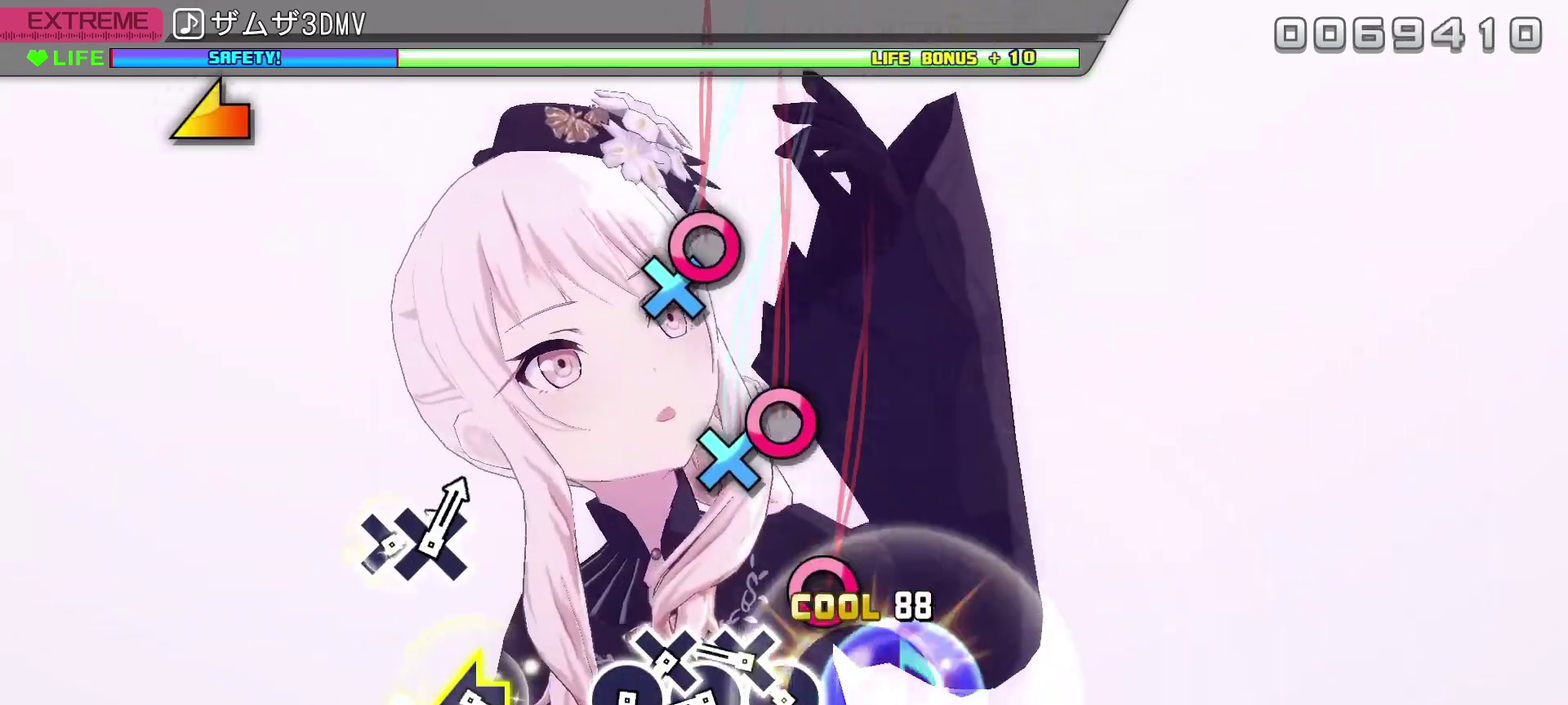
{"buttons": ["CIRCLE", "R2"], "left_stick": "center", "events": [[167, "CIRCLE", "down"], [300, "CIRCLE", "up"], [300, "DPAD_DOWN", "down"], [400, "DPAD_DOWN", "up"], [417, "CIRCLE", "down"]]}
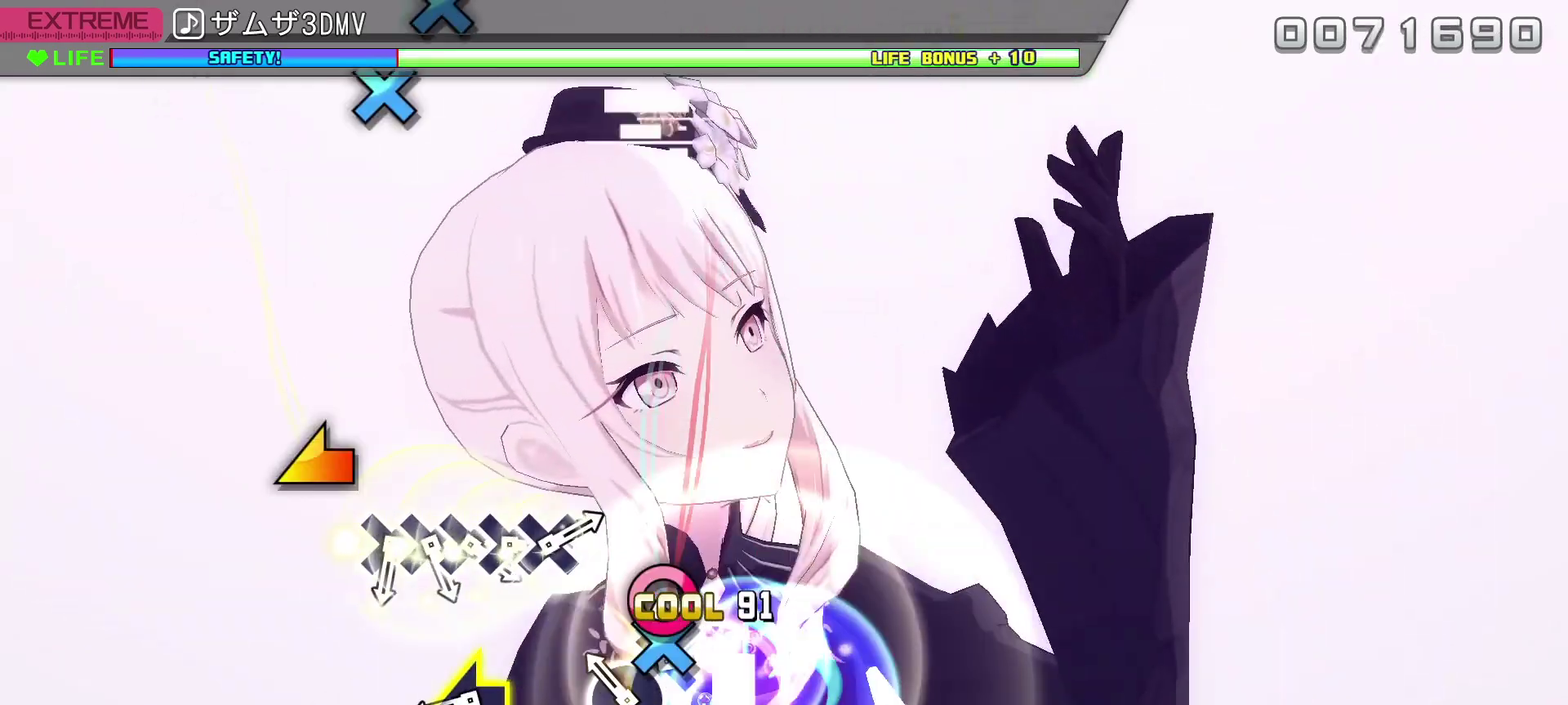
{"buttons": ["R2"], "left_stick": "center", "events": [[33, "CIRCLE", "up"], [33, "DPAD_DOWN", "down"], [133, "DPAD_DOWN", "up"], [150, "CIRCLE", "down"], [267, "CIRCLE", "up"]]}
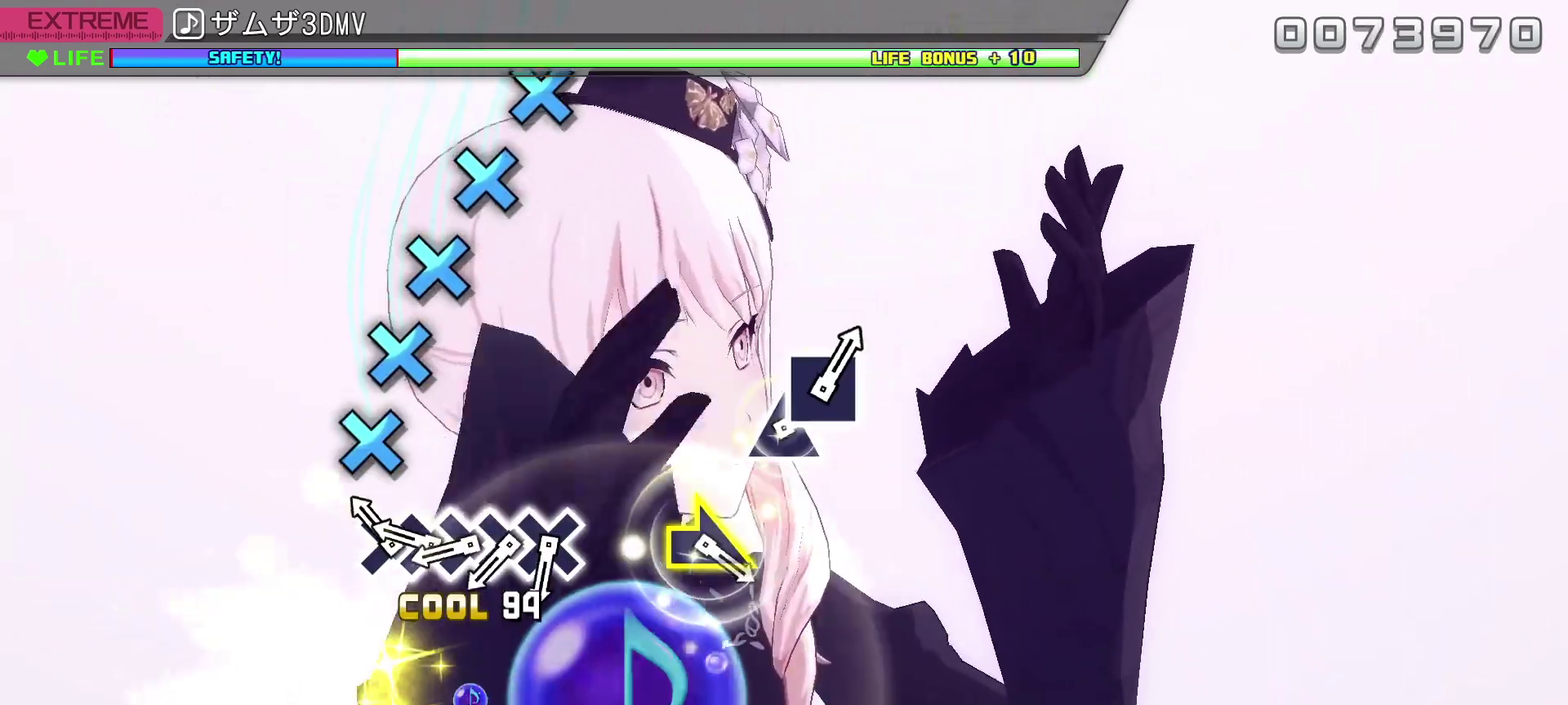
{"buttons": ["CROSS"], "left_stick": "center", "events": [[67, "R2", "up"], [167, "CROSS", "down"], [283, "CROSS", "up"], [300, "DPAD_DOWN", "down"], [400, "DPAD_DOWN", "up"], [417, "CROSS", "down"]]}
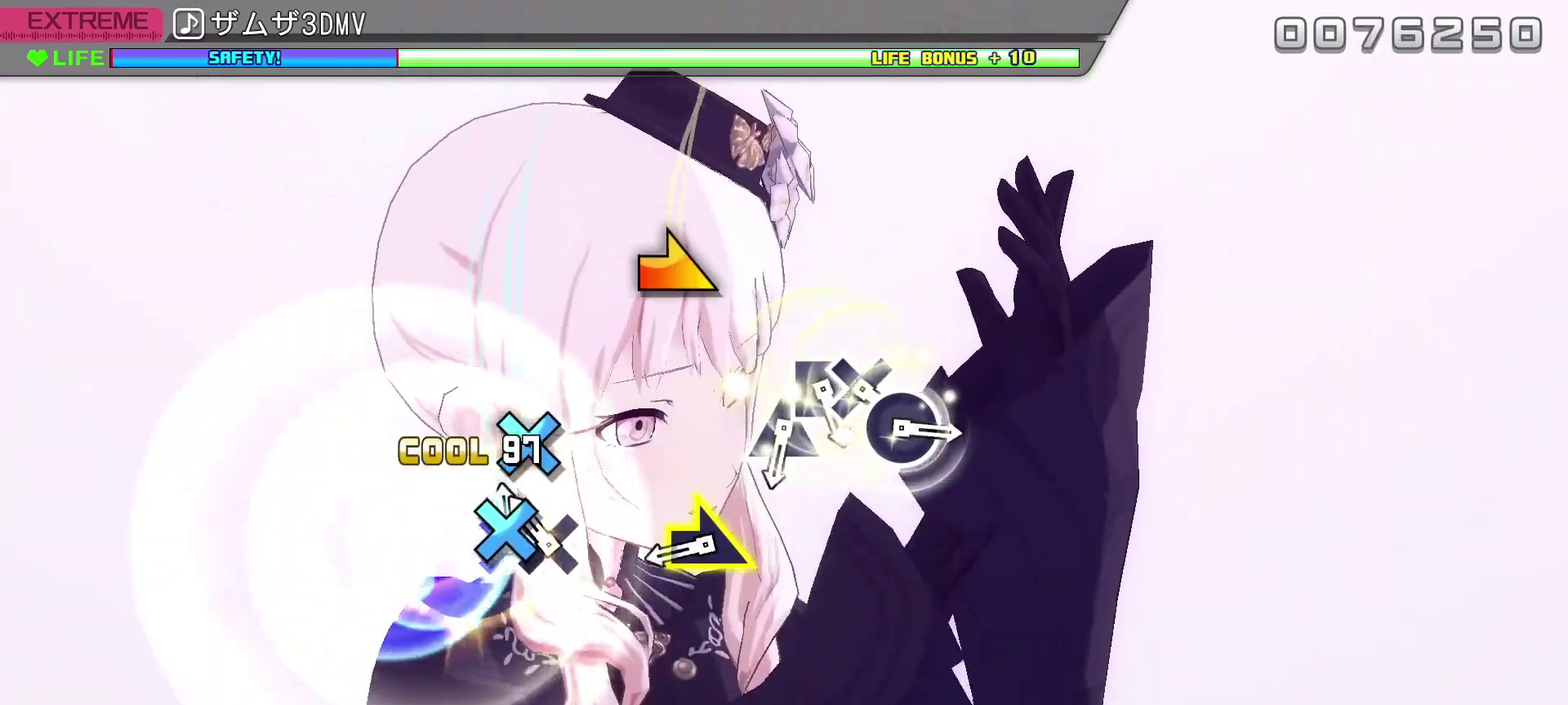
{"buttons": [], "left_stick": "center", "events": [[17, "DPAD_DOWN", "down"], [33, "CROSS", "up"], [117, "DPAD_DOWN", "up"], [150, "CROSS", "down"], [250, "CROSS", "up"]]}
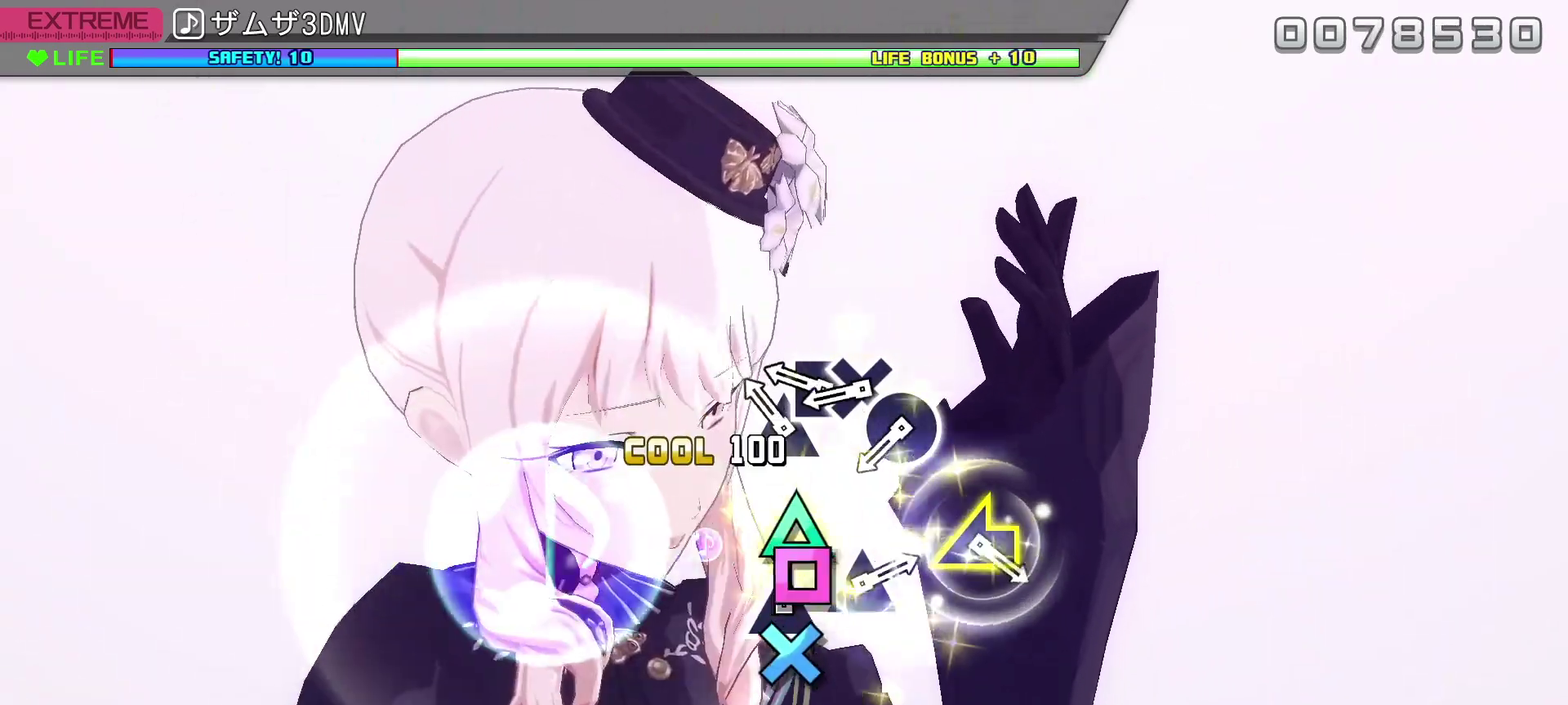
{"buttons": [], "left_stick": "center", "events": [[150, "TRIANGLE", "down"], [267, "TRIANGLE", "up"], [283, "DPAD_LEFT", "down"], [383, "DPAD_LEFT", "up"], [400, "CROSS", "down"], [500, "CROSS", "up"]]}
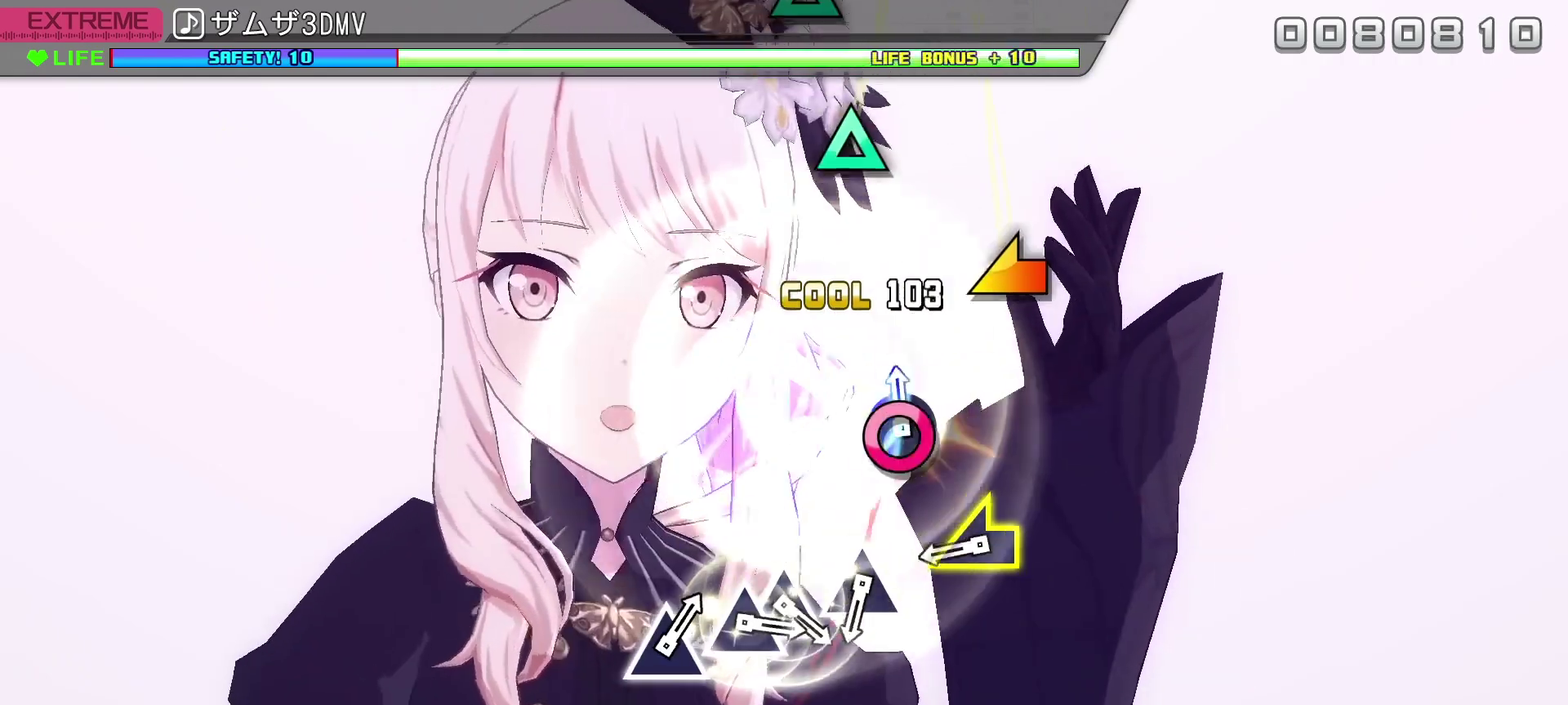
{"buttons": [], "left_stick": "center", "events": [[17, "DPAD_RIGHT", "down"], [100, "DPAD_RIGHT", "up"]]}
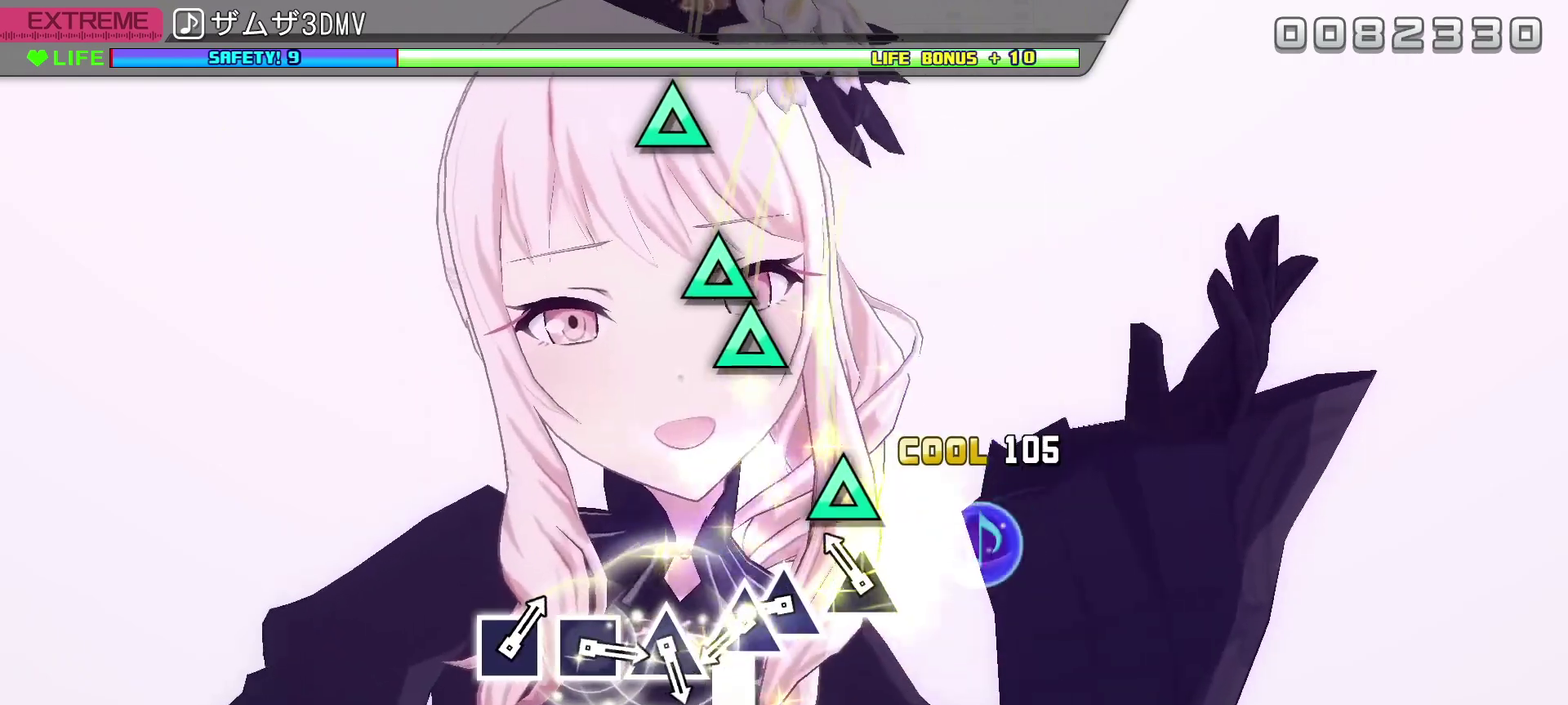
{"buttons": ["TRIANGLE"], "left_stick": "center", "events": [[167, "TRIANGLE", "down"], [267, "TRIANGLE", "up"], [400, "TRIANGLE", "down"]]}
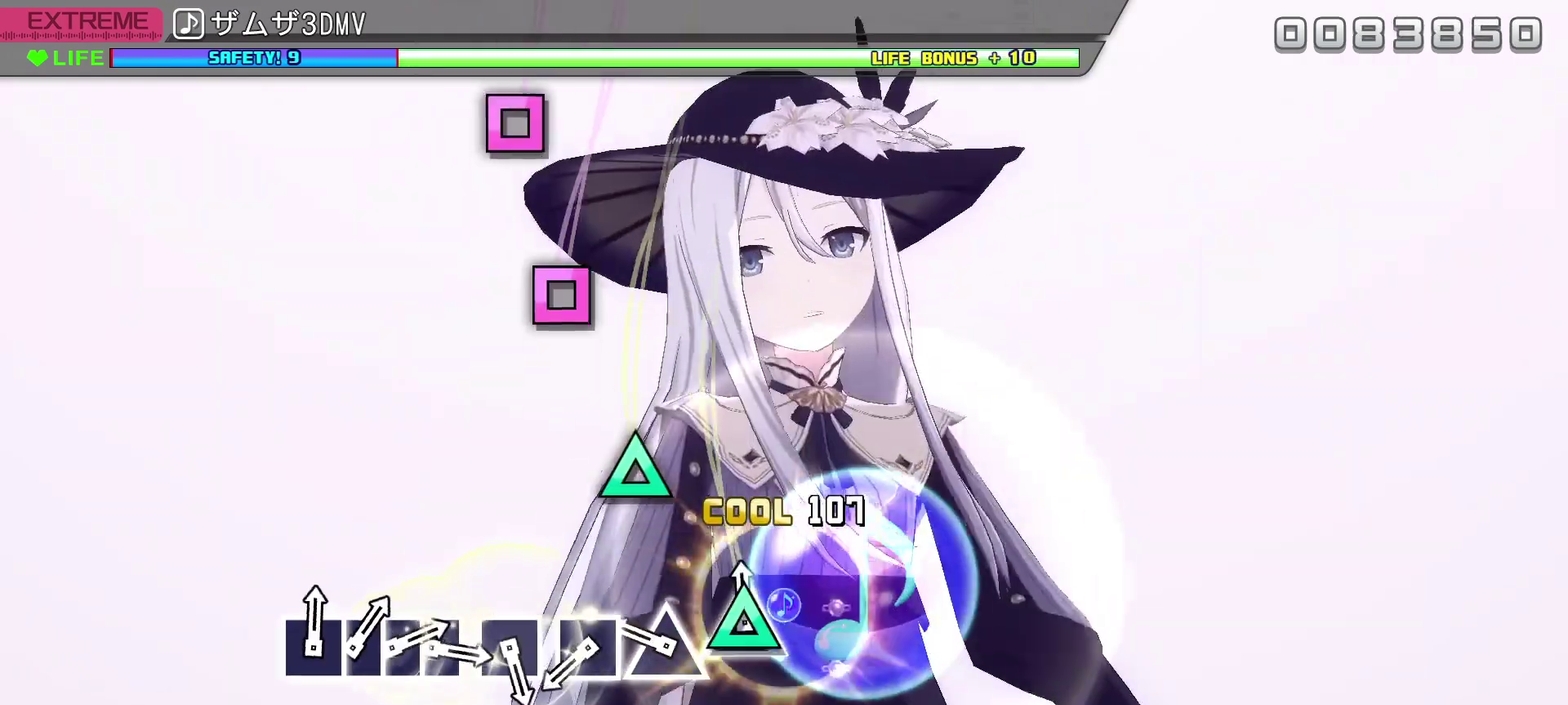
{"buttons": [], "left_stick": "center", "events": [[17, "TRIANGLE", "up"], [33, "DPAD_UP", "down"], [100, "DPAD_UP", "up"], [250, "TRIANGLE", "down"], [367, "TRIANGLE", "up"]]}
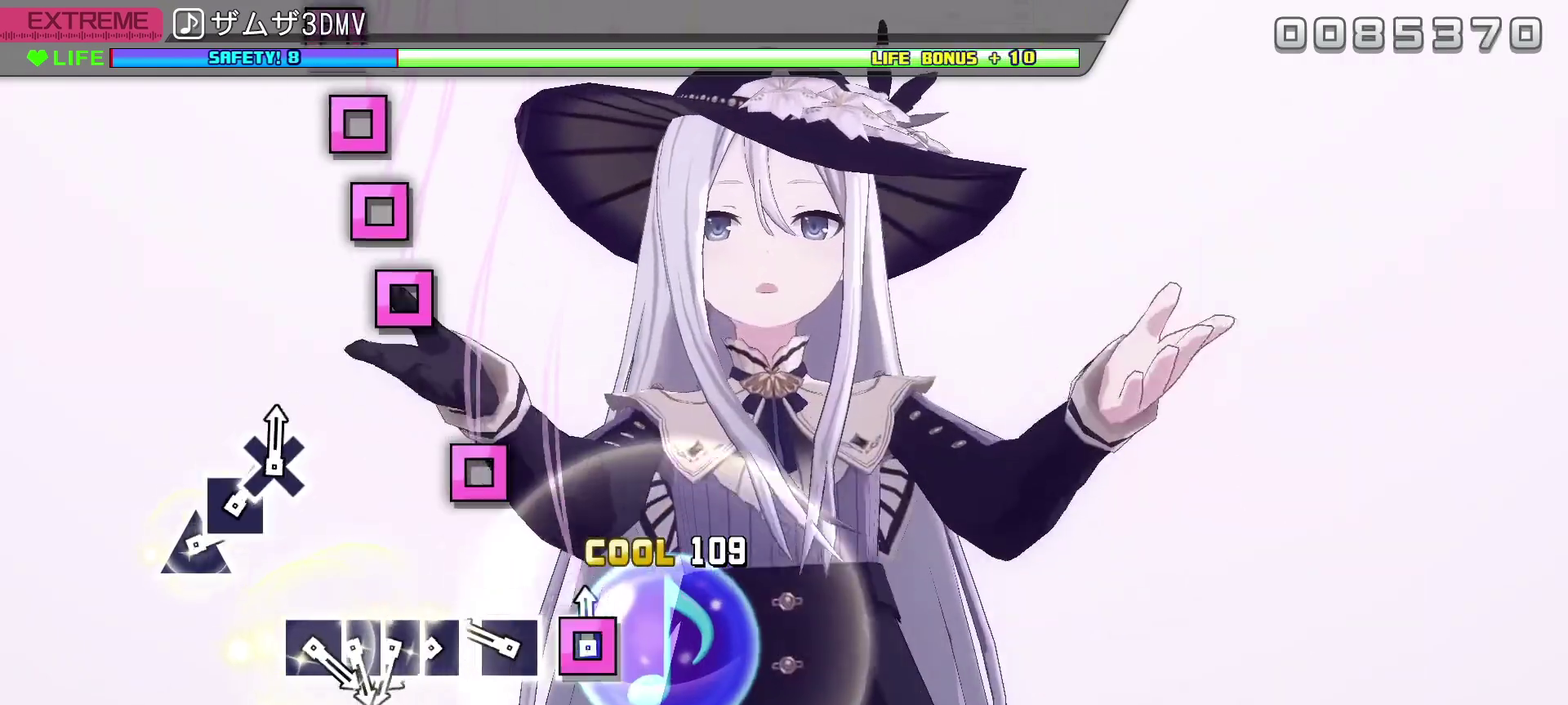
{"buttons": ["SQUARE"], "left_stick": "center", "events": [[17, "SQUARE", "down"], [133, "SQUARE", "up"], [250, "SQUARE", "down"], [367, "SQUARE", "up"], [500, "SQUARE", "down"]]}
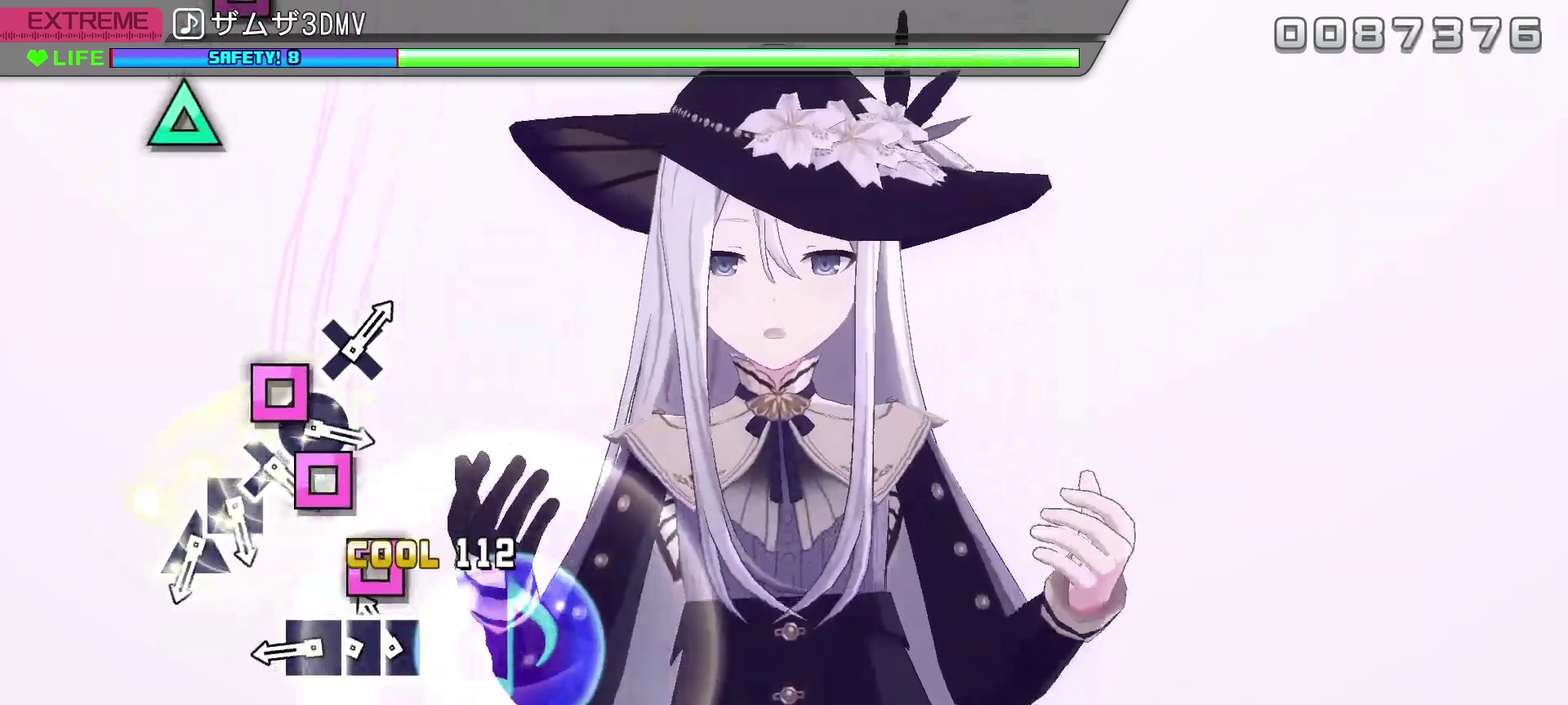
{"buttons": [], "left_stick": "center", "events": [[117, "DPAD_LEFT", "down"], [133, "SQUARE", "up"], [217, "DPAD_LEFT", "up"], [233, "SQUARE", "down"], [367, "SQUARE", "up"], [383, "DPAD_LEFT", "down"], [467, "DPAD_LEFT", "up"]]}
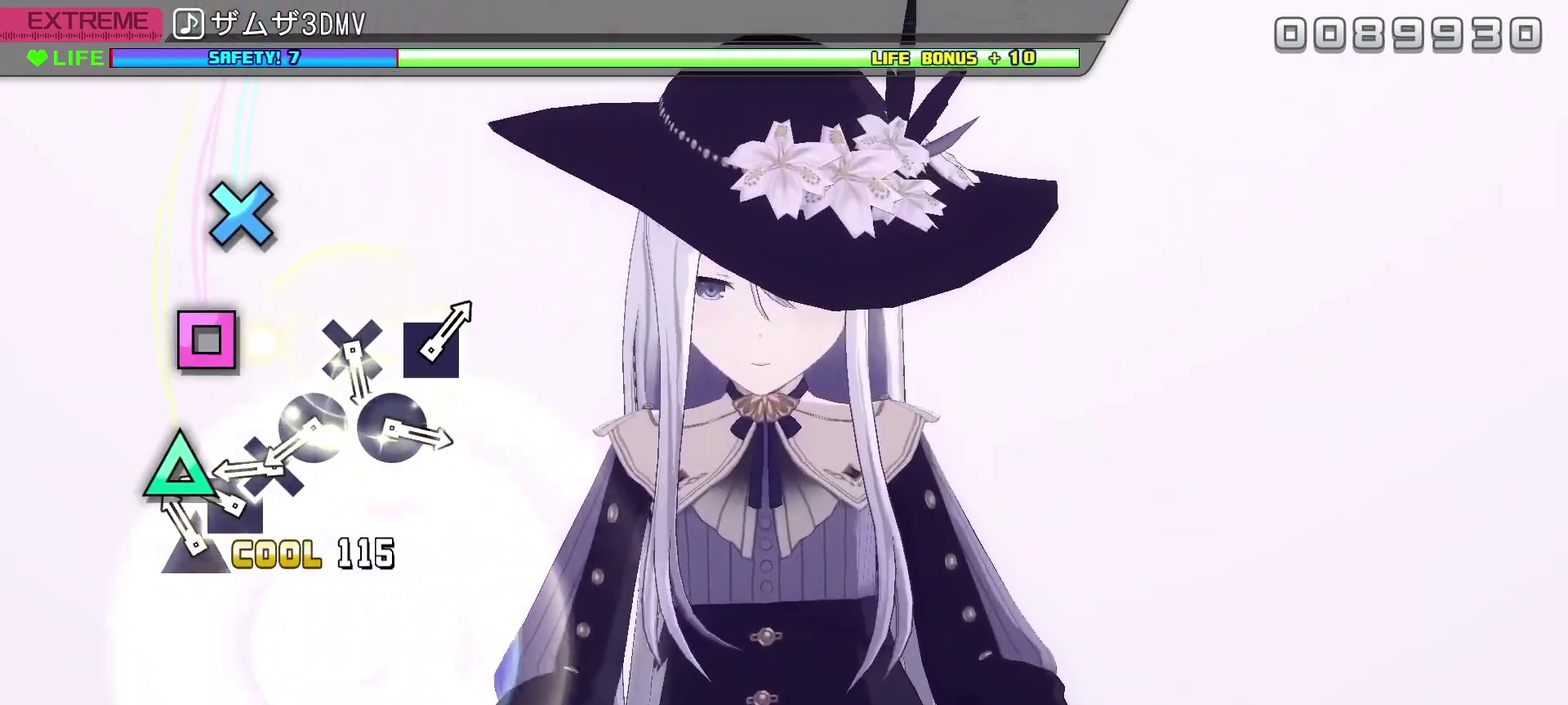
{"buttons": ["DPAD_RIGHT"], "left_stick": "center", "events": [[133, "TRIANGLE", "down"], [250, "DPAD_LEFT", "down"], [250, "TRIANGLE", "up"], [367, "CROSS", "down"], [367, "DPAD_LEFT", "up"], [500, "CROSS", "up"], [500, "DPAD_RIGHT", "down"]]}
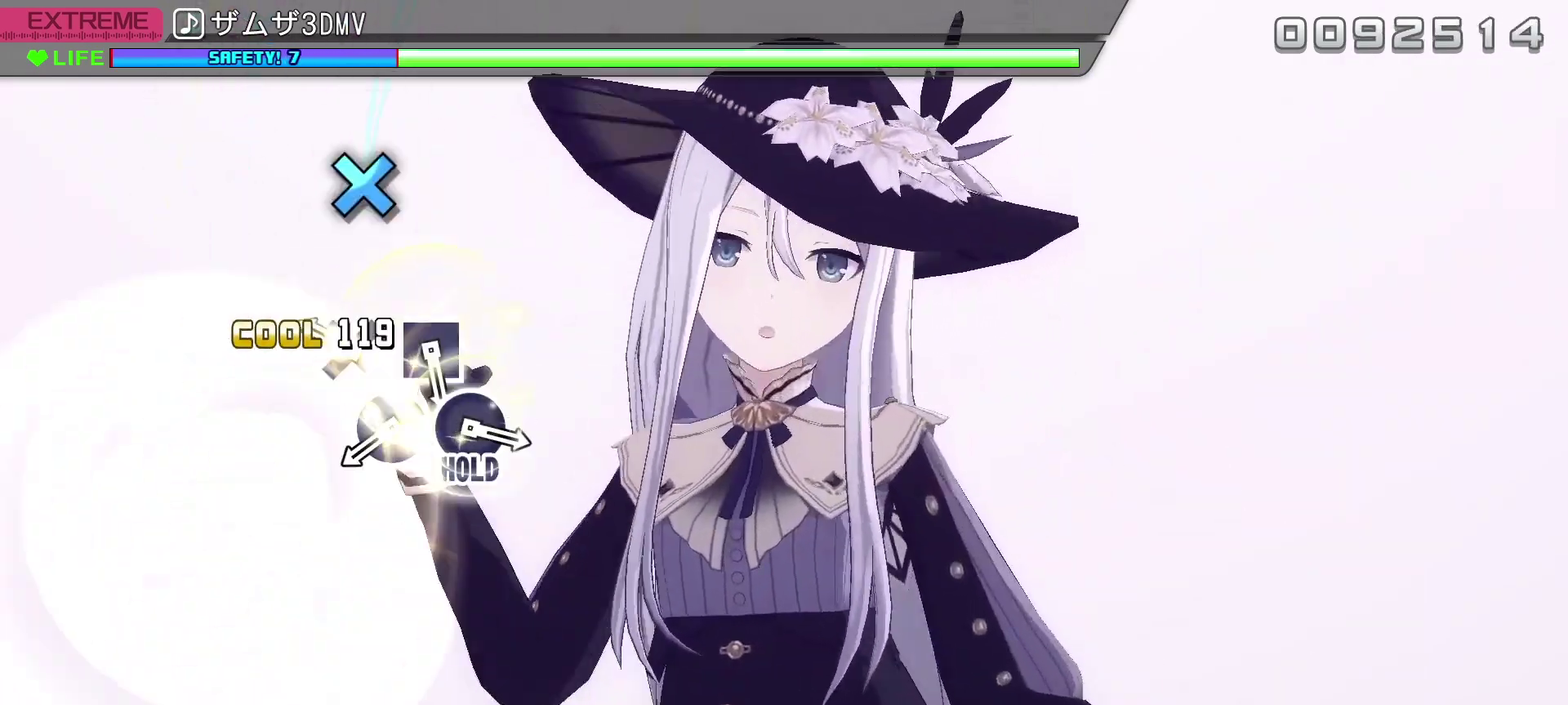
{"buttons": [], "left_stick": "center", "events": [[117, "DPAD_RIGHT", "up"], [250, "CROSS", "down"], [350, "CROSS", "up"]]}
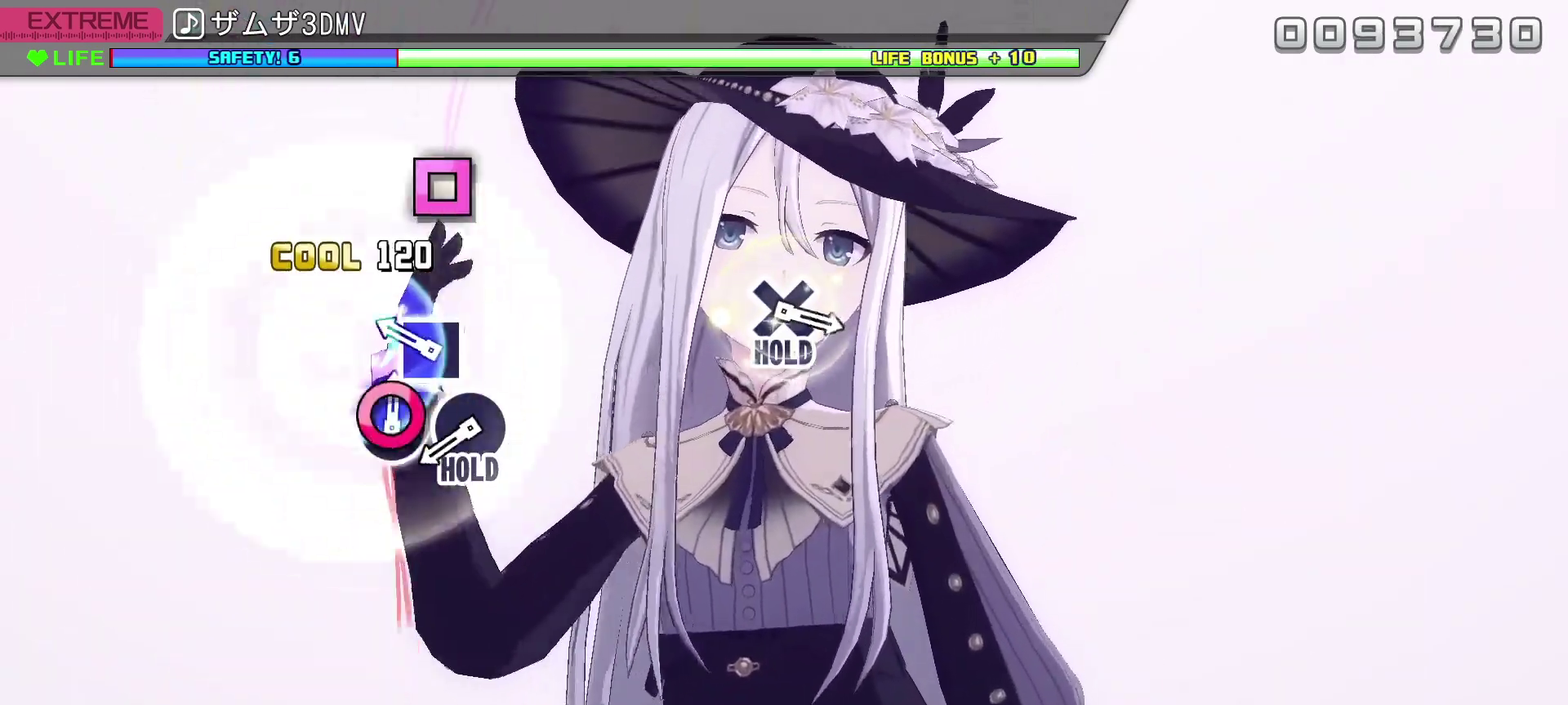
{"buttons": ["CIRCLE"], "left_stick": "center", "events": [[17, "CIRCLE", "down"], [117, "CIRCLE", "up"], [267, "SQUARE", "down"], [333, "SQUARE", "up"], [483, "CIRCLE", "down"]]}
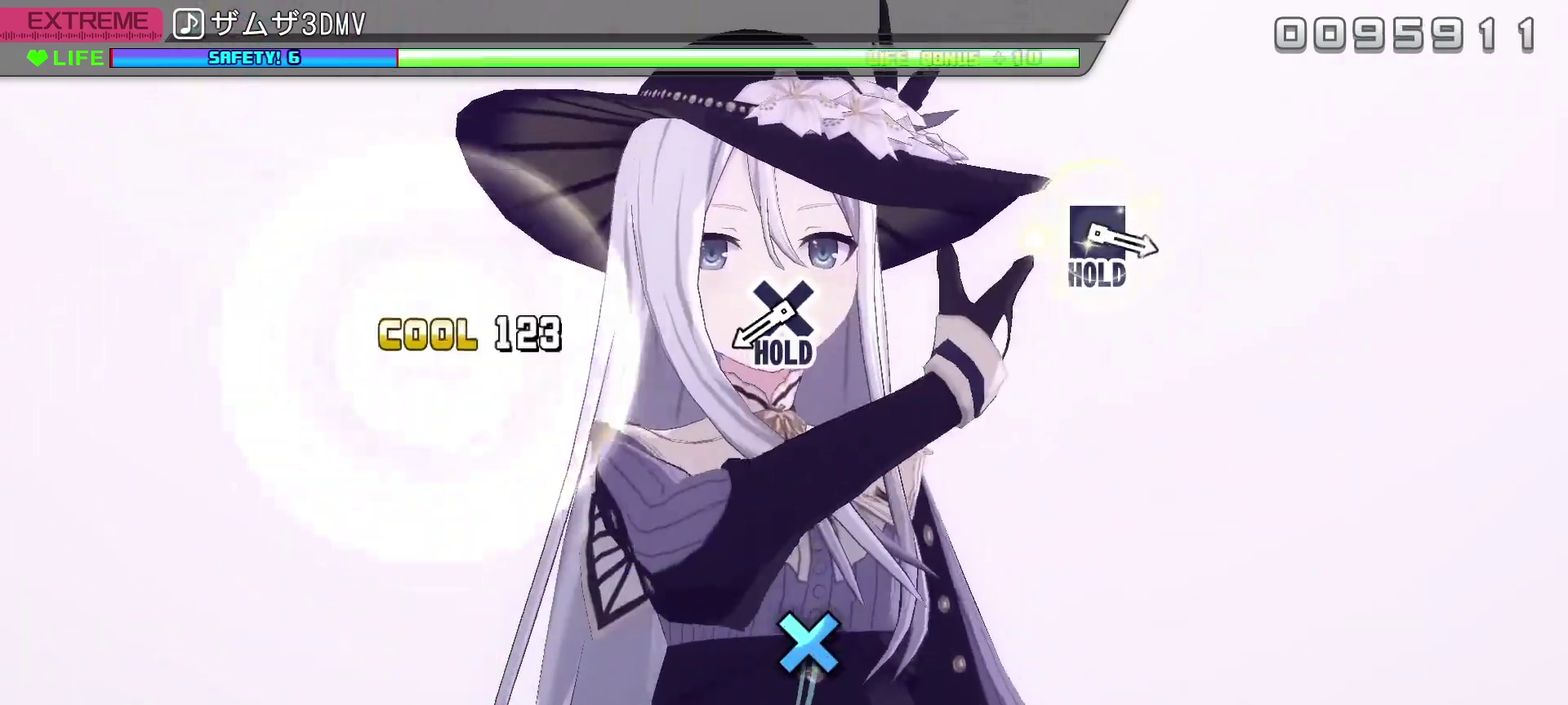
{"buttons": ["CROSS", "CIRCLE"], "left_stick": "center", "events": [[467, "CROSS", "down"]]}
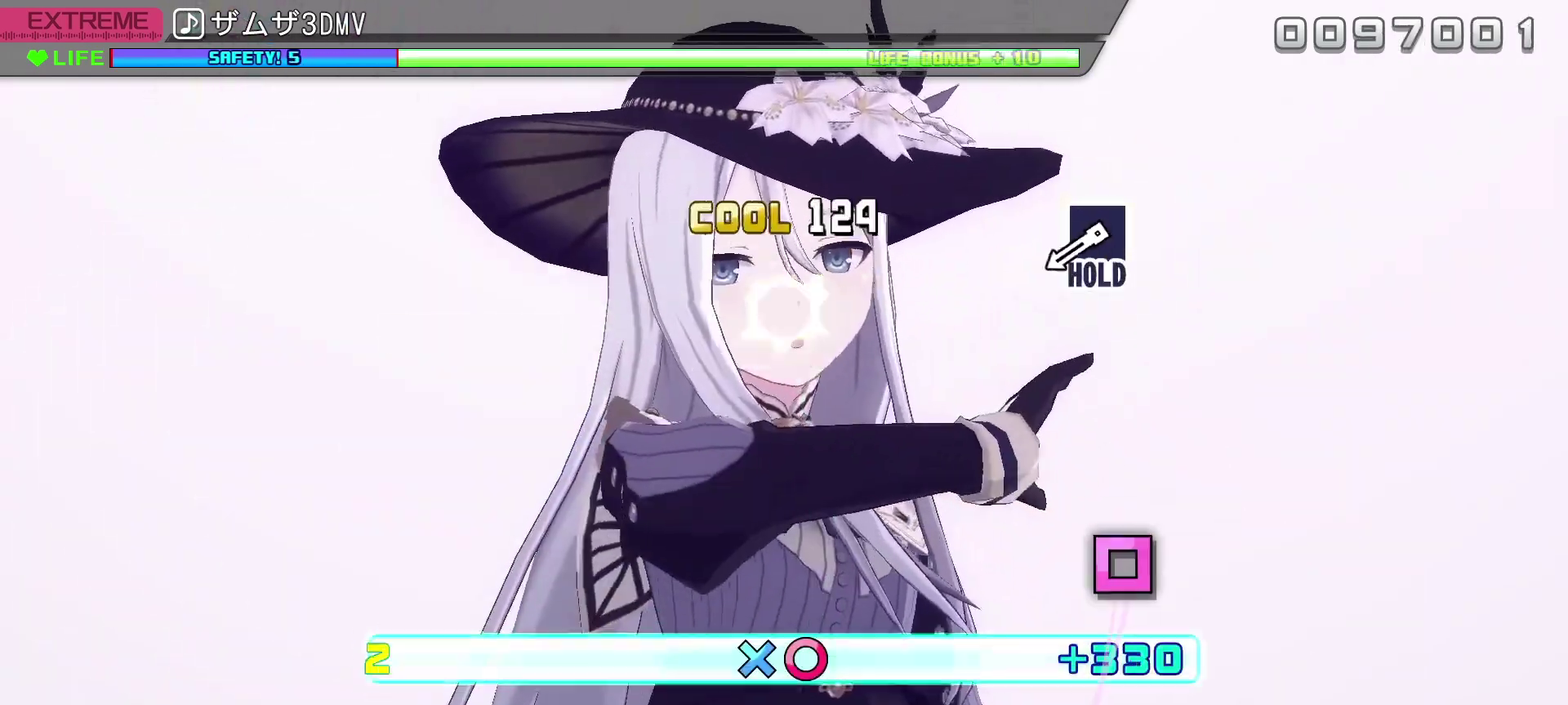
{"buttons": ["CROSS", "CIRCLE", "DPAD_LEFT"], "left_stick": "center", "events": [[467, "DPAD_LEFT", "down"]]}
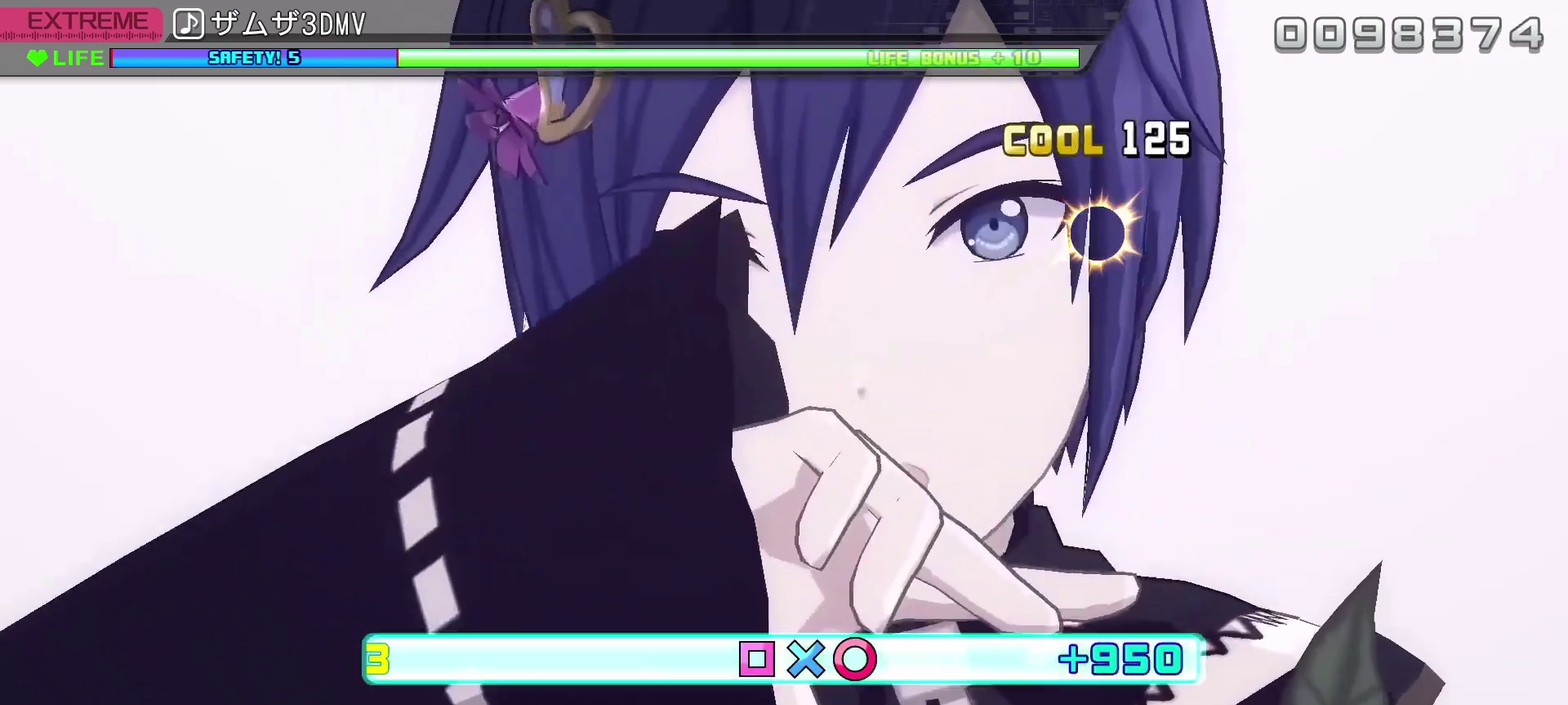
{"buttons": ["L2", "R2"], "left_stick": "center", "events": [[217, "L2", "down"], [217, "R2", "down"], [333, "CROSS", "up"], [383, "CIRCLE", "up"], [417, "DPAD_LEFT", "up"]]}
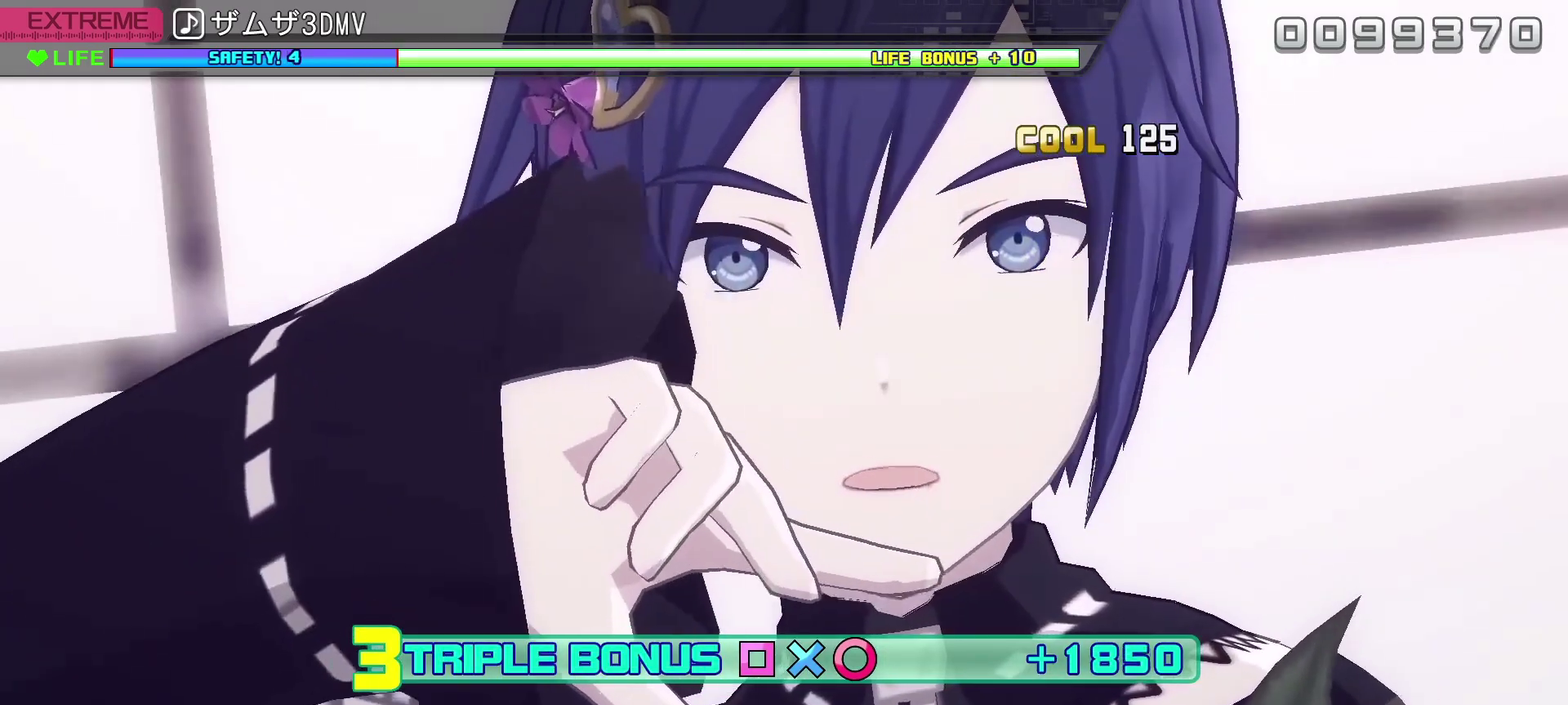
{"buttons": ["TRIANGLE", "L2", "R2"], "left_stick": "center", "events": [[150, "TRIANGLE", "down"], [267, "DPAD_UP", "down"], [283, "TRIANGLE", "up"], [367, "DPAD_UP", "up"], [500, "TRIANGLE", "down"]]}
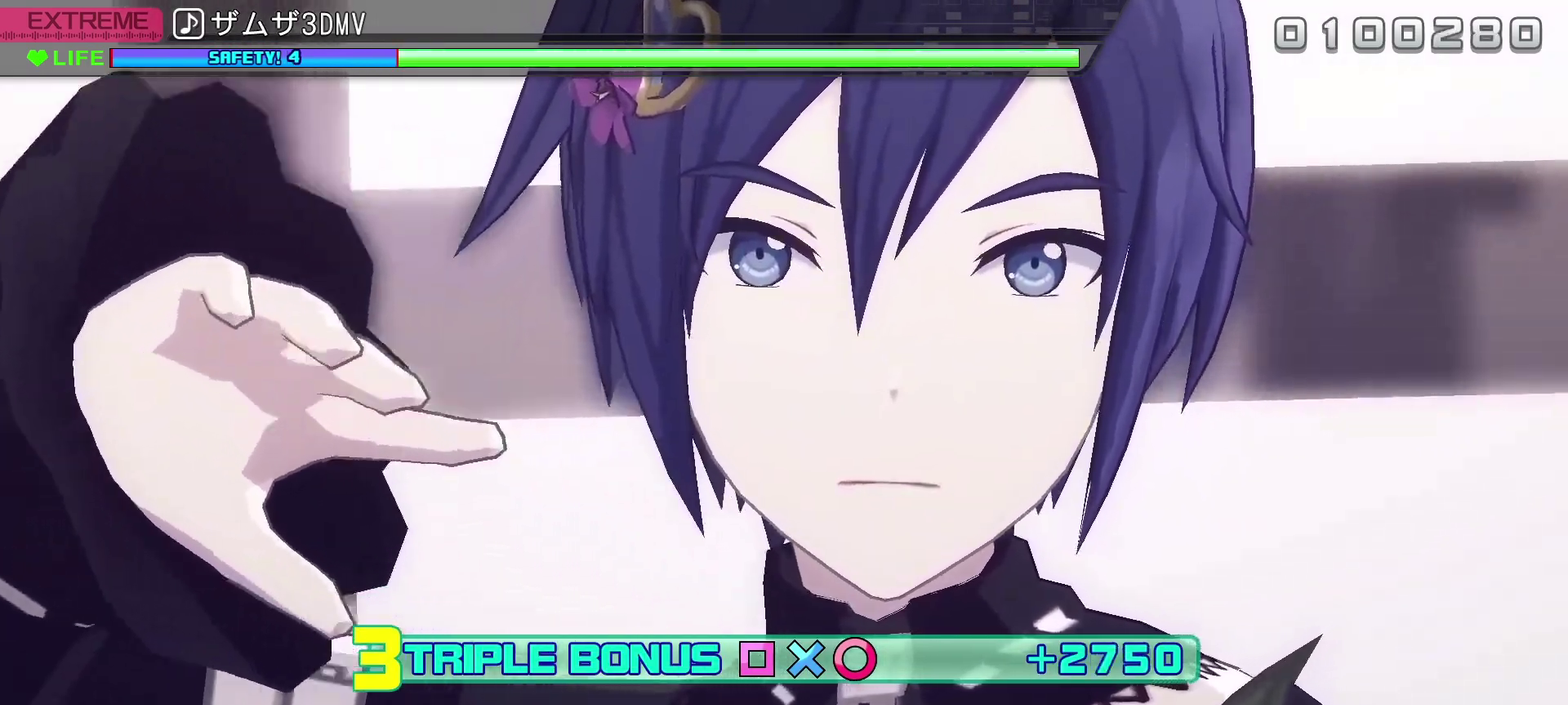
{"buttons": ["L2", "R2"], "left_stick": "center", "events": [[133, "TRIANGLE", "up"], [267, "TRIANGLE", "down"], [367, "DPAD_UP", "down"], [383, "TRIANGLE", "up"], [500, "DPAD_UP", "up"]]}
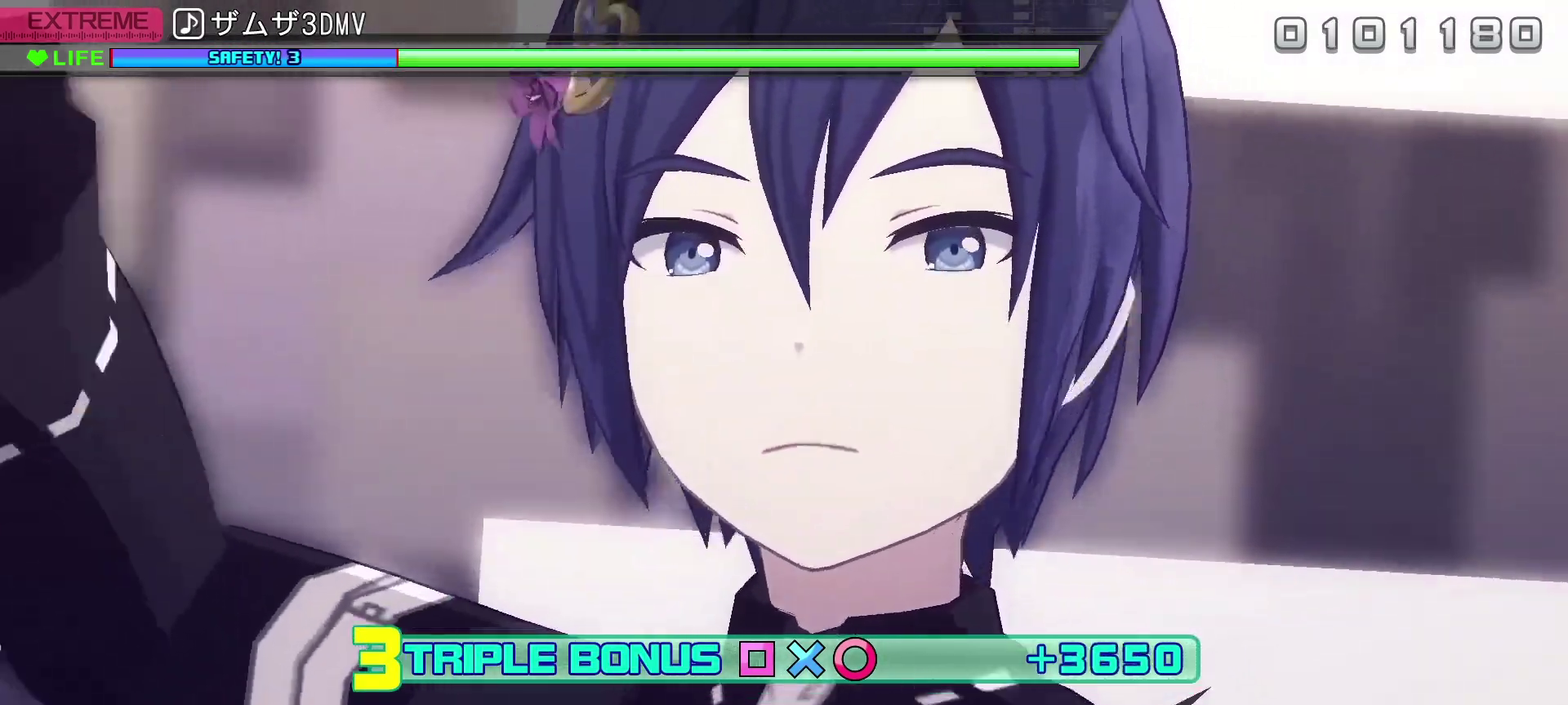
{"buttons": ["L2", "R2", "DPAD_UP"], "left_stick": "center", "events": [[133, "TRIANGLE", "down"], [233, "TRIANGLE", "up"], [367, "TRIANGLE", "down"], [500, "DPAD_UP", "down"], [500, "TRIANGLE", "up"]]}
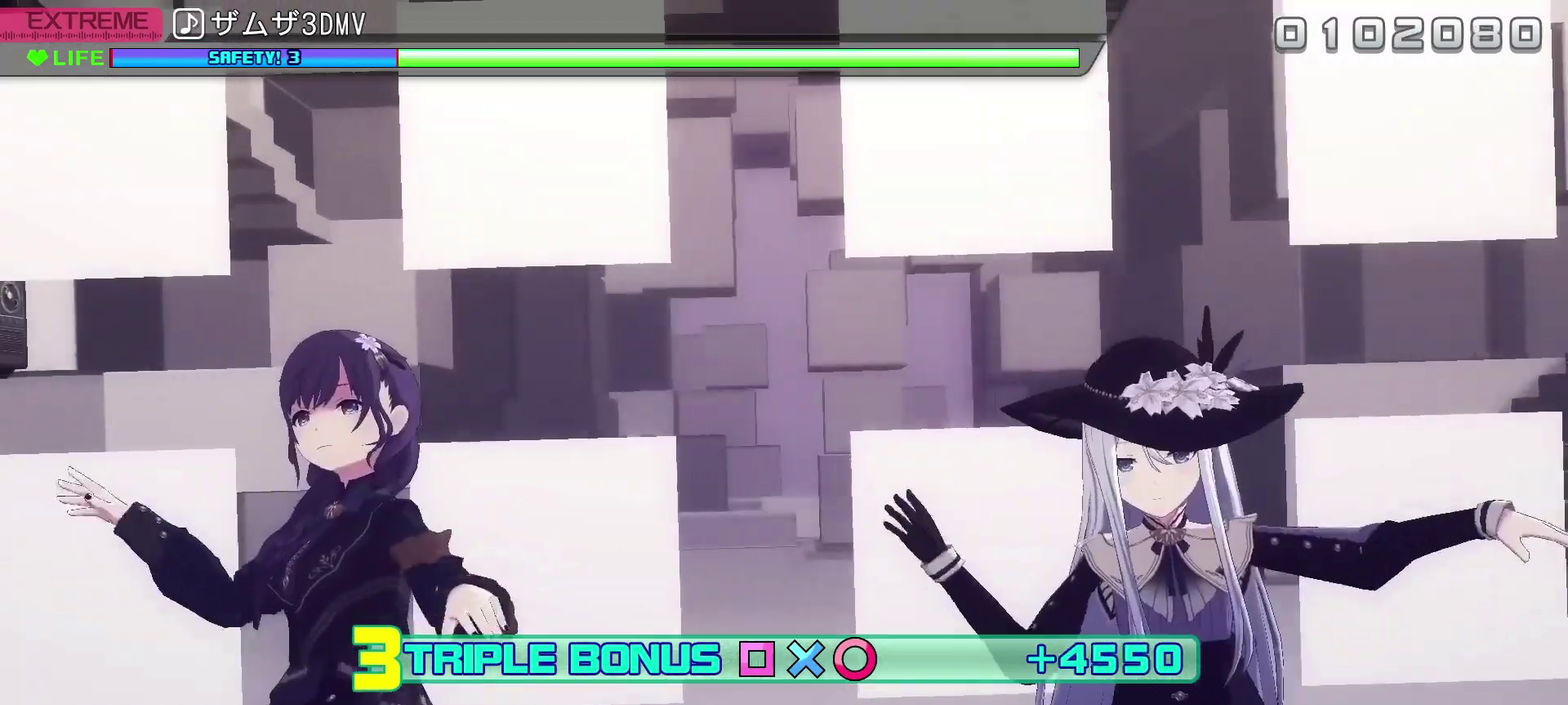
{"buttons": ["L2", "R2"], "left_stick": "center", "events": [[133, "DPAD_UP", "up"], [217, "TRIANGLE", "down"], [333, "DPAD_UP", "down"], [333, "TRIANGLE", "up"], [467, "DPAD_UP", "up"]]}
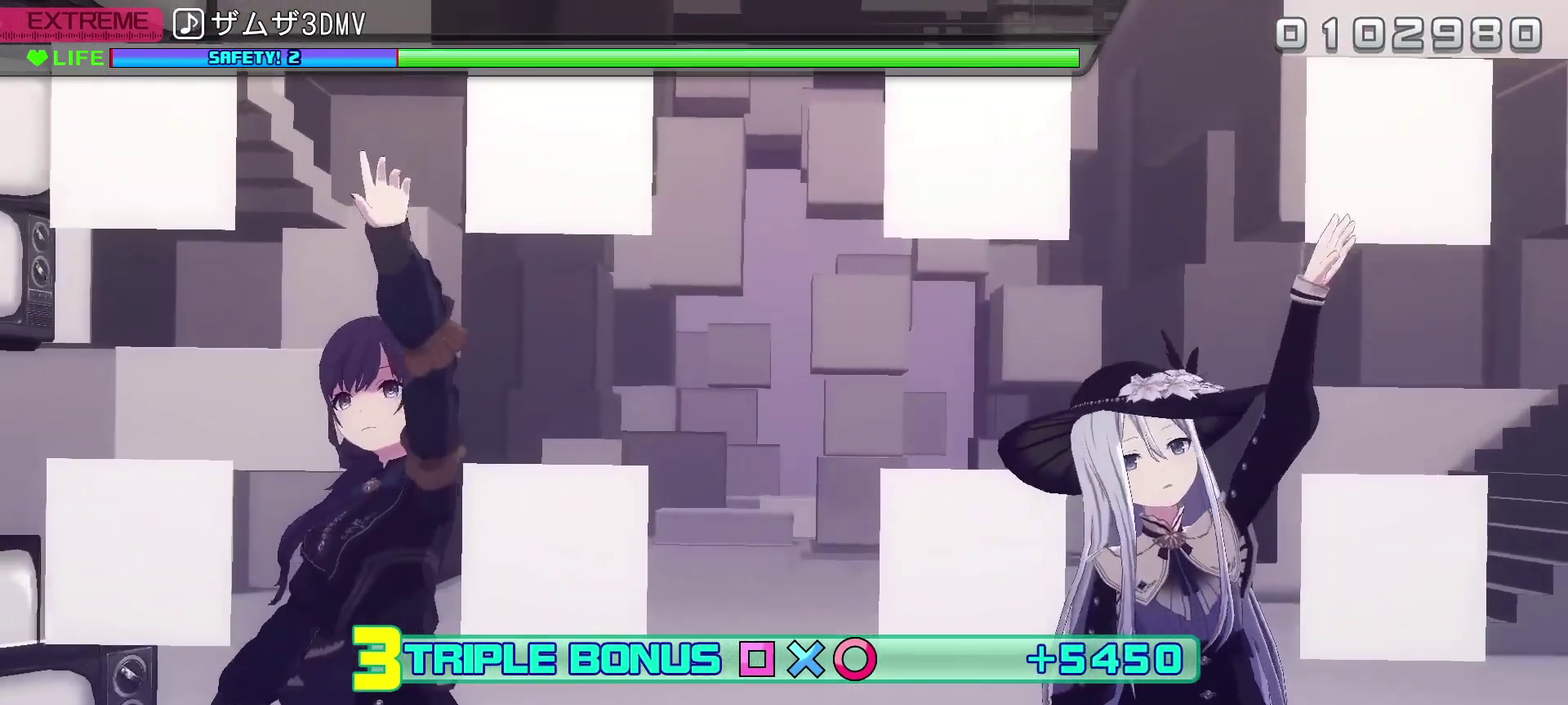
{"buttons": ["L2", "R2", "DPAD_UP"], "left_stick": "center", "events": [[133, "TRIANGLE", "down"], [233, "TRIANGLE", "up"], [350, "TRIANGLE", "down"], [467, "DPAD_UP", "down"], [483, "TRIANGLE", "up"]]}
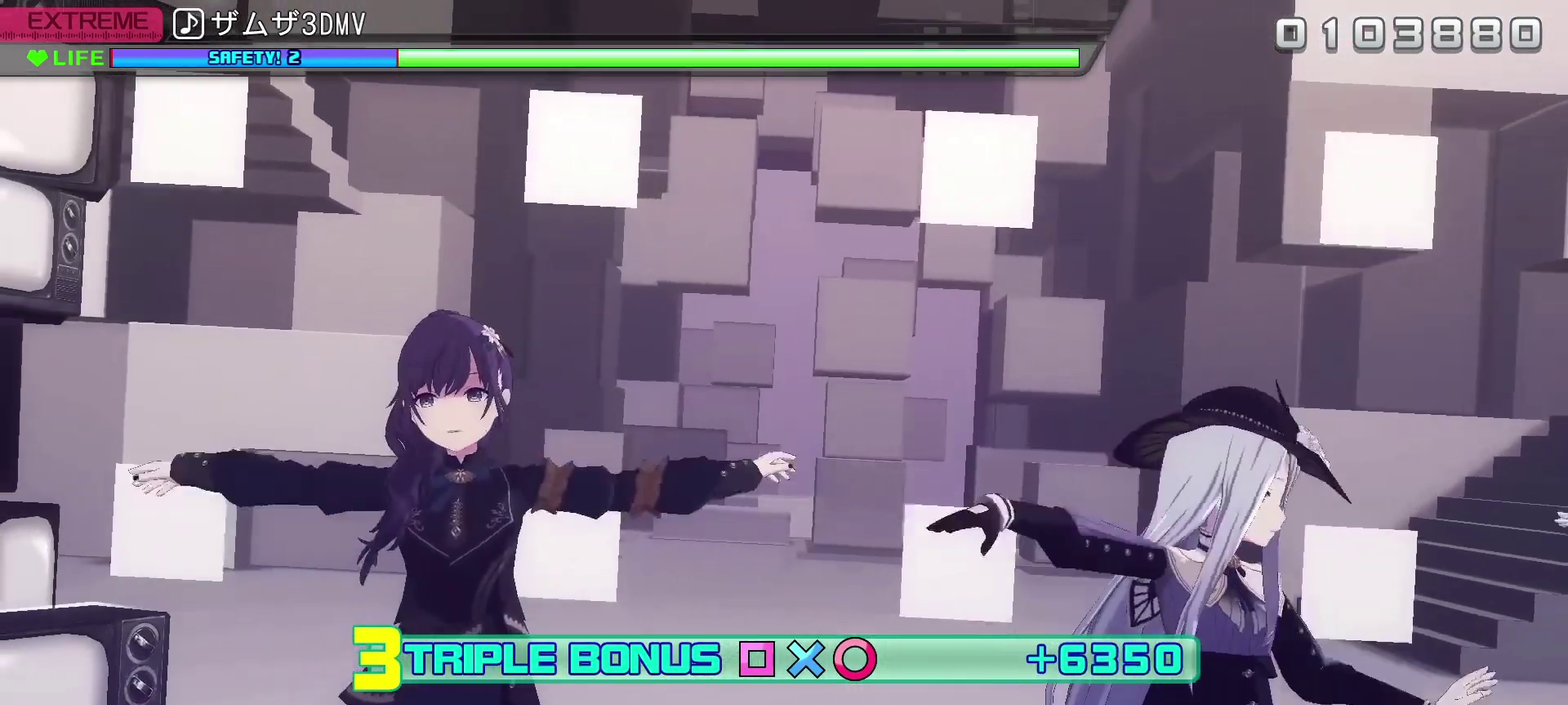
{"buttons": ["L2", "R2"], "left_stick": "center", "events": [[83, "DPAD_UP", "up"], [233, "TRIANGLE", "down"], [333, "DPAD_UP", "down"], [333, "TRIANGLE", "up"], [467, "DPAD_UP", "up"]]}
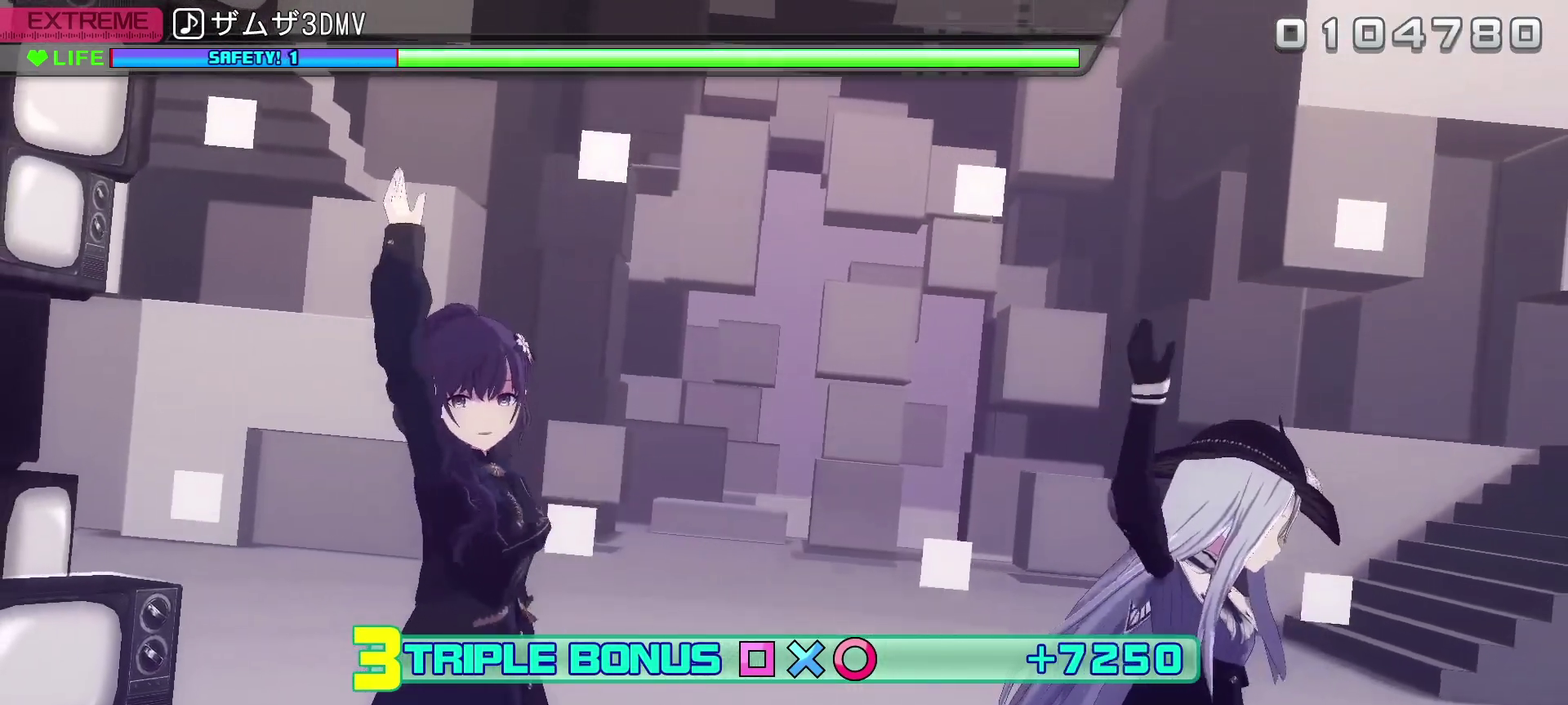
{"buttons": ["TRIANGLE", "L2", "R2"], "left_stick": "center", "events": [[450, "TRIANGLE", "down"]]}
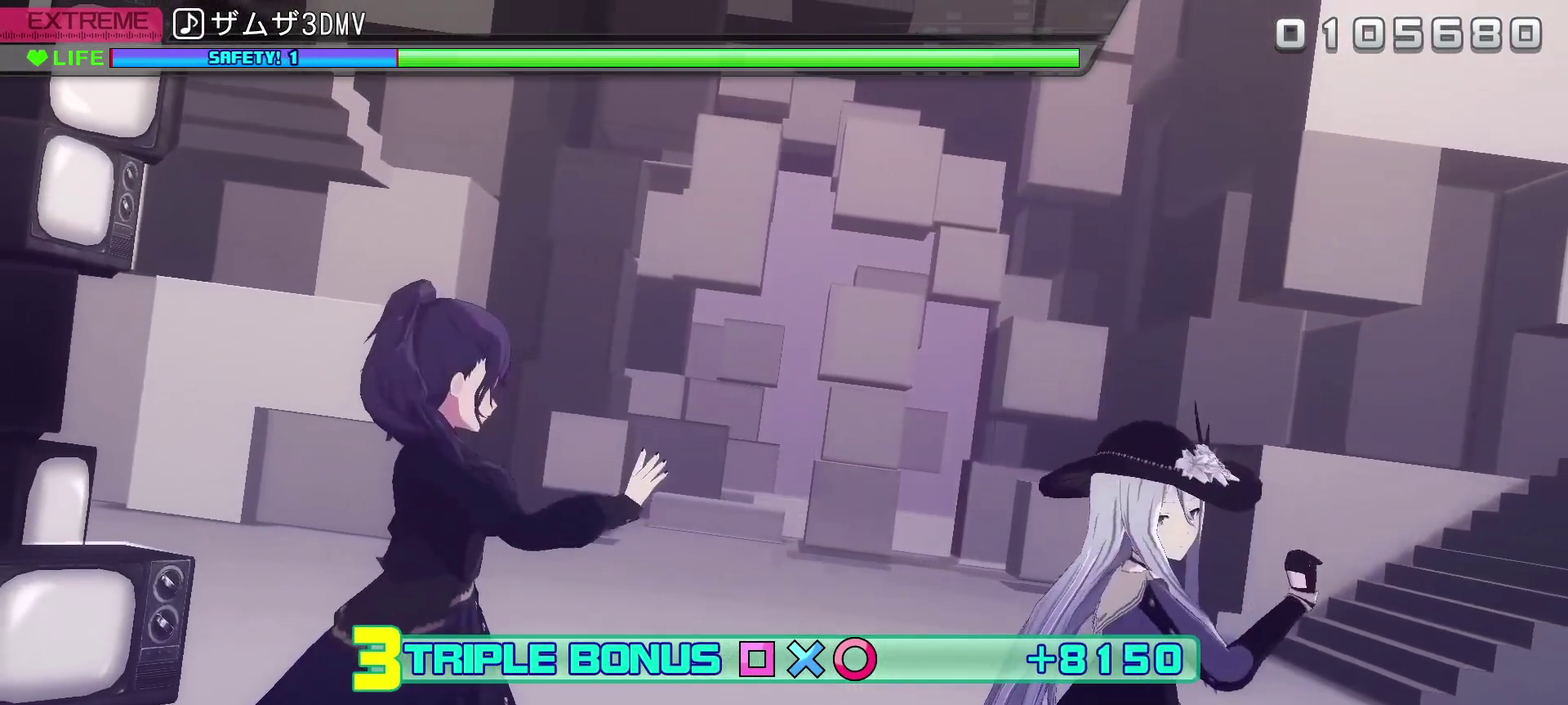
{"buttons": ["L2", "R2"], "left_stick": "center", "events": [[50, "TRIANGLE", "up"], [200, "TRIANGLE", "down"], [283, "TRIANGLE", "up"], [350, "TRIANGLE", "down"], [467, "TRIANGLE", "up"]]}